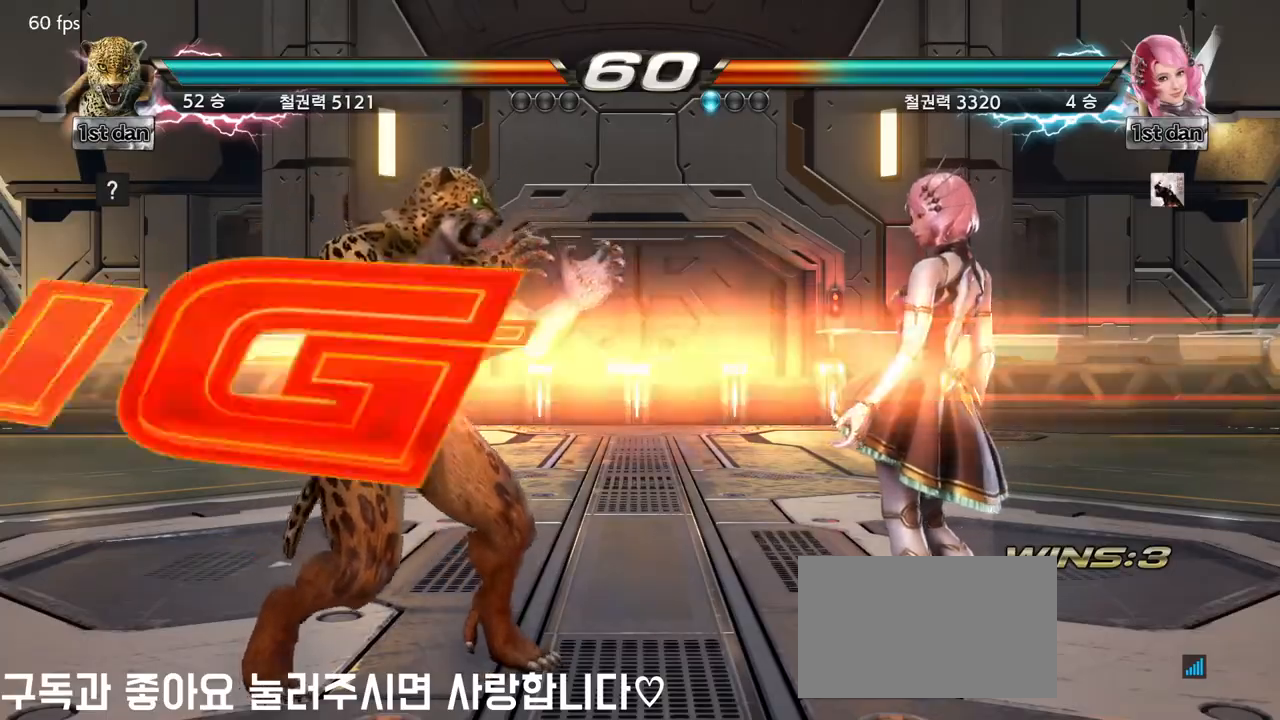
Gameplay with a controller (arcade stick); each line is a JSON object with the inputs held at the frame after it. "events" lists button and stick changes between this image and that frame as [ms after this image, input, new state], when the widget could be followed in between. Not read: L3 R3.
{"buttons": [], "left_stick": "center", "events": [[167, "SQUARE", "down"], [317, "SQUARE", "up"]]}
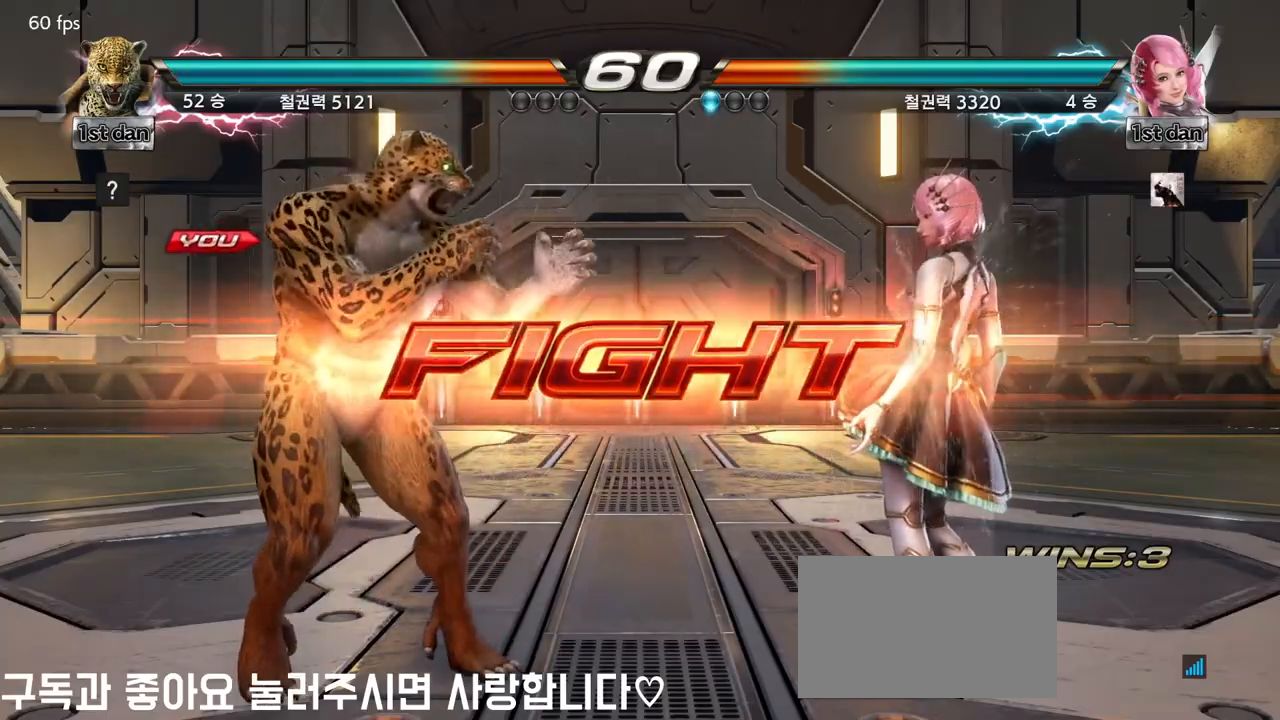
{"buttons": [], "left_stick": "left", "events": [[33, "left_stick", "left"], [117, "left_stick", "center"], [217, "left_stick", "left"]]}
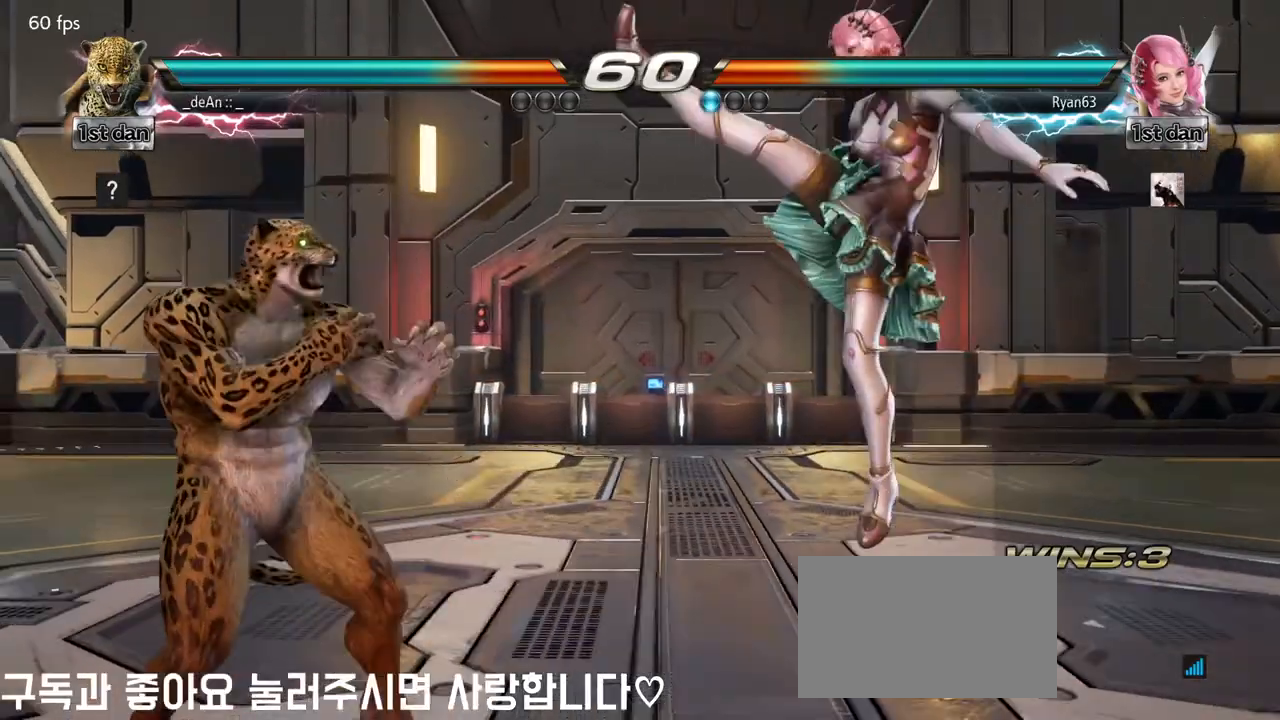
{"buttons": [], "left_stick": "center", "events": [[250, "left_stick", "center"]]}
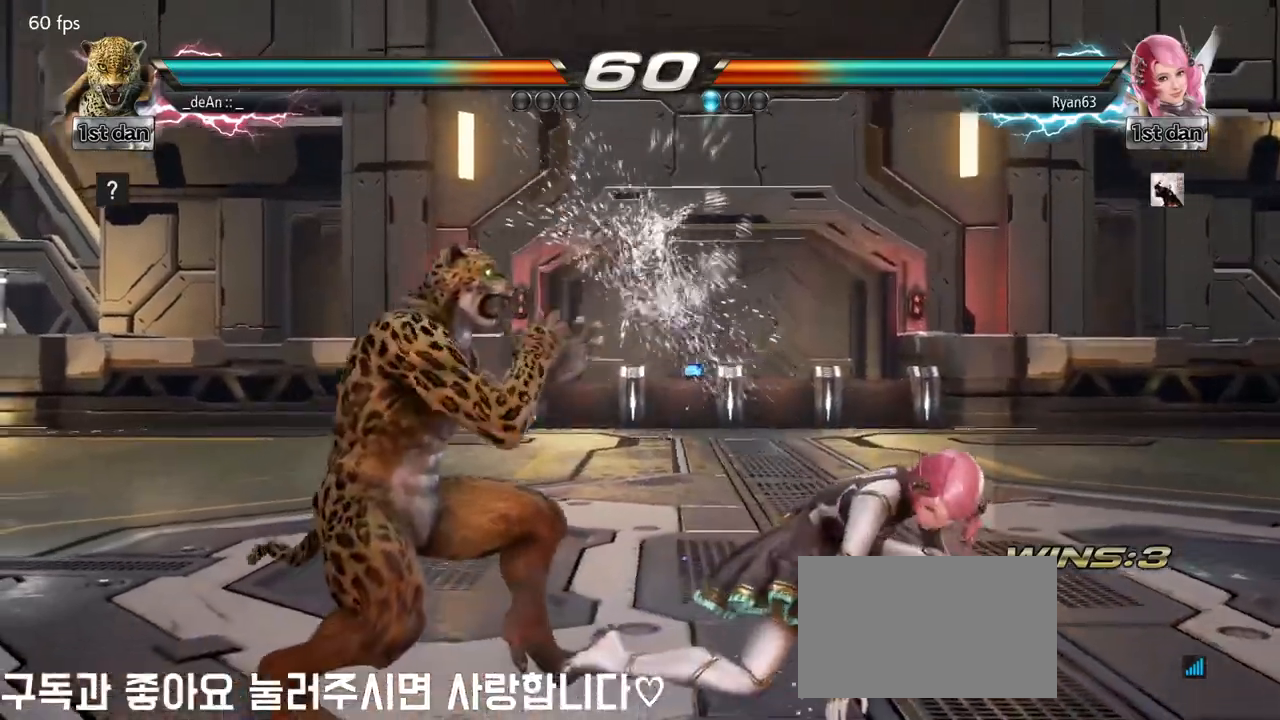
{"buttons": [], "left_stick": "center", "events": [[117, "CIRCLE", "down"], [283, "CIRCLE", "up"]]}
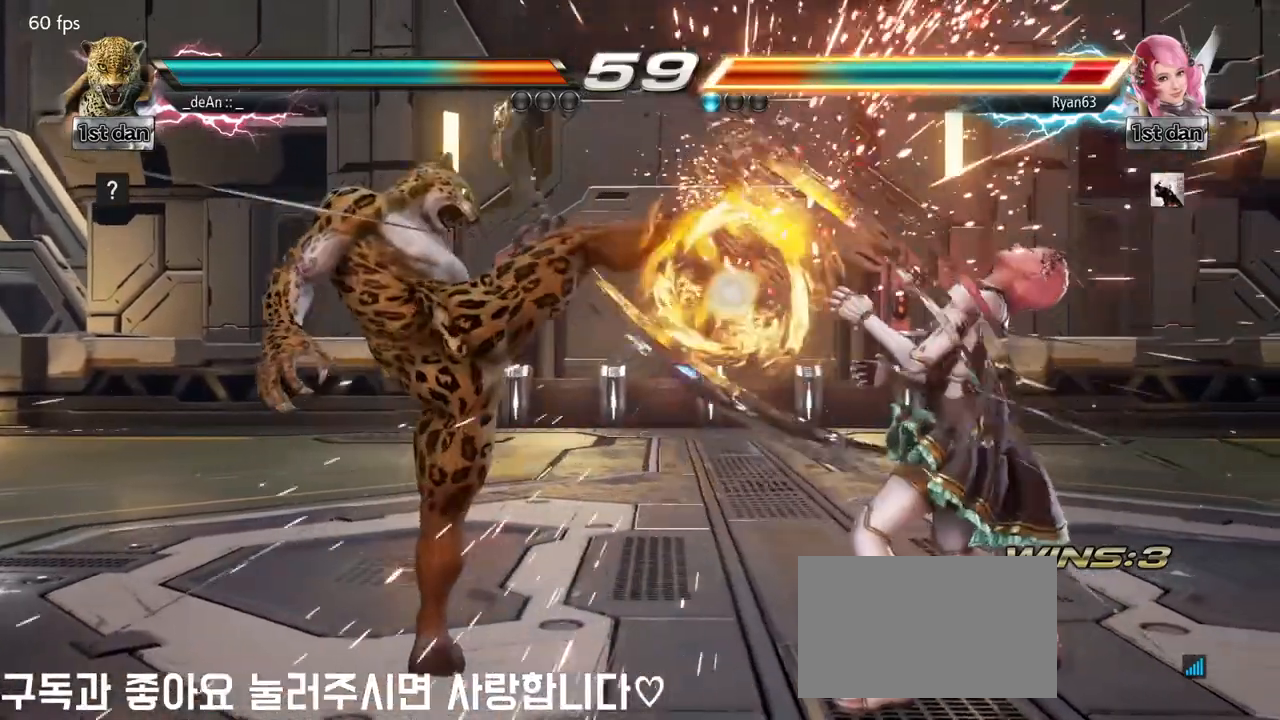
{"buttons": [], "left_stick": "center", "events": [[100, "left_stick", "down-right"], [150, "CIRCLE", "down"], [267, "CROSS", "down"], [317, "CIRCLE", "up"], [367, "left_stick", "center"], [417, "CROSS", "up"]]}
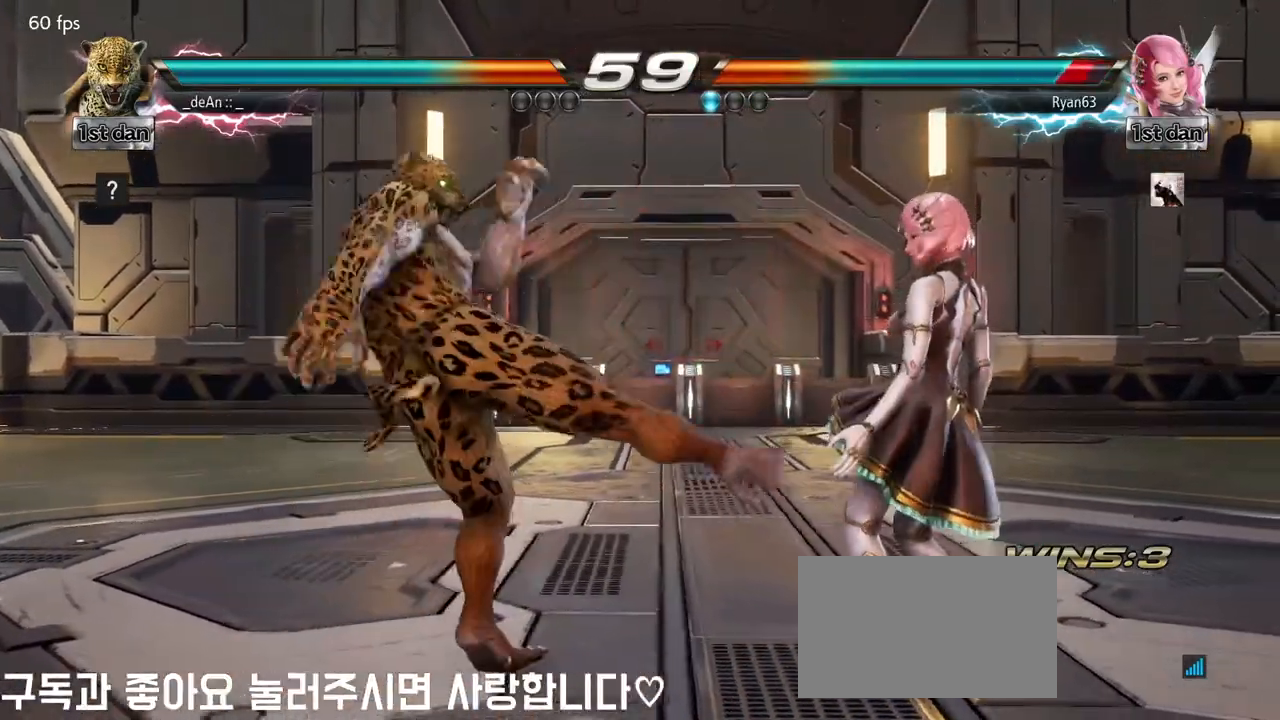
{"buttons": [], "left_stick": "center", "events": [[367, "TRIANGLE", "down"], [383, "TRIANGLE", "up"]]}
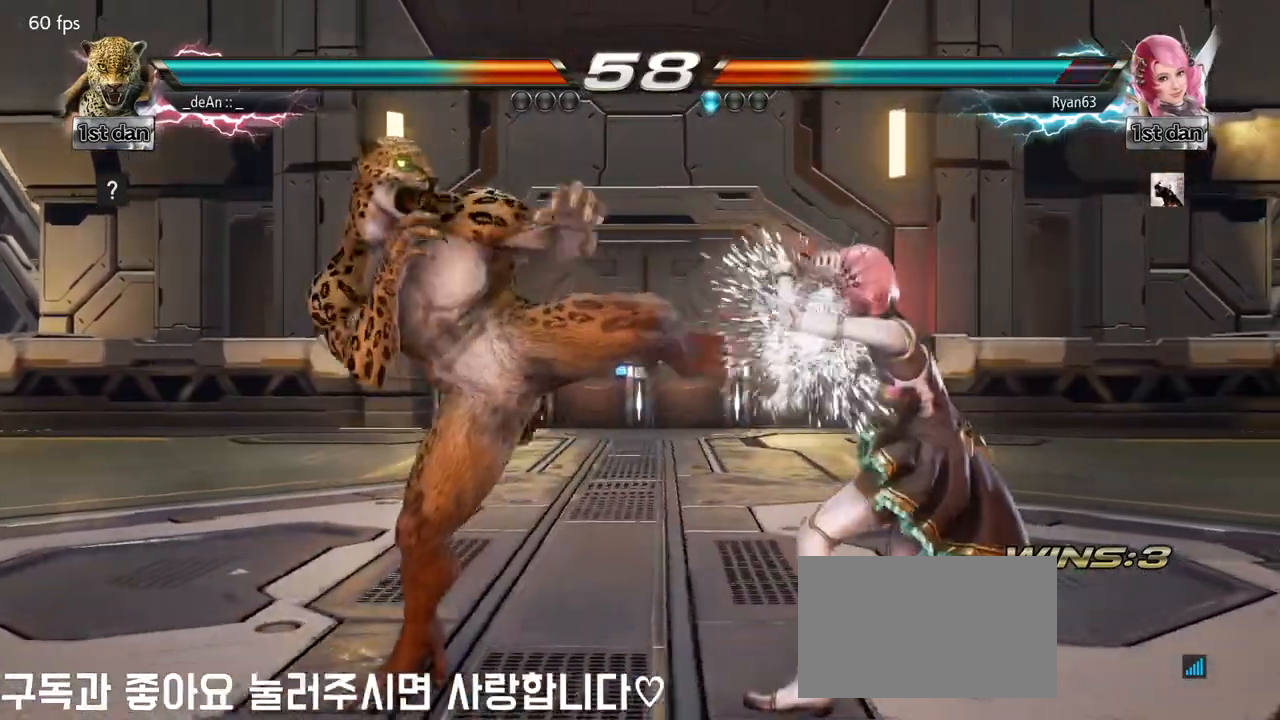
{"buttons": [], "left_stick": "left", "events": [[67, "SQUARE", "down"], [67, "TRIANGLE", "down"], [150, "SQUARE", "up"], [183, "SQUARE", "down"], [200, "TRIANGLE", "up"], [217, "SQUARE", "up"], [400, "left_stick", "left"]]}
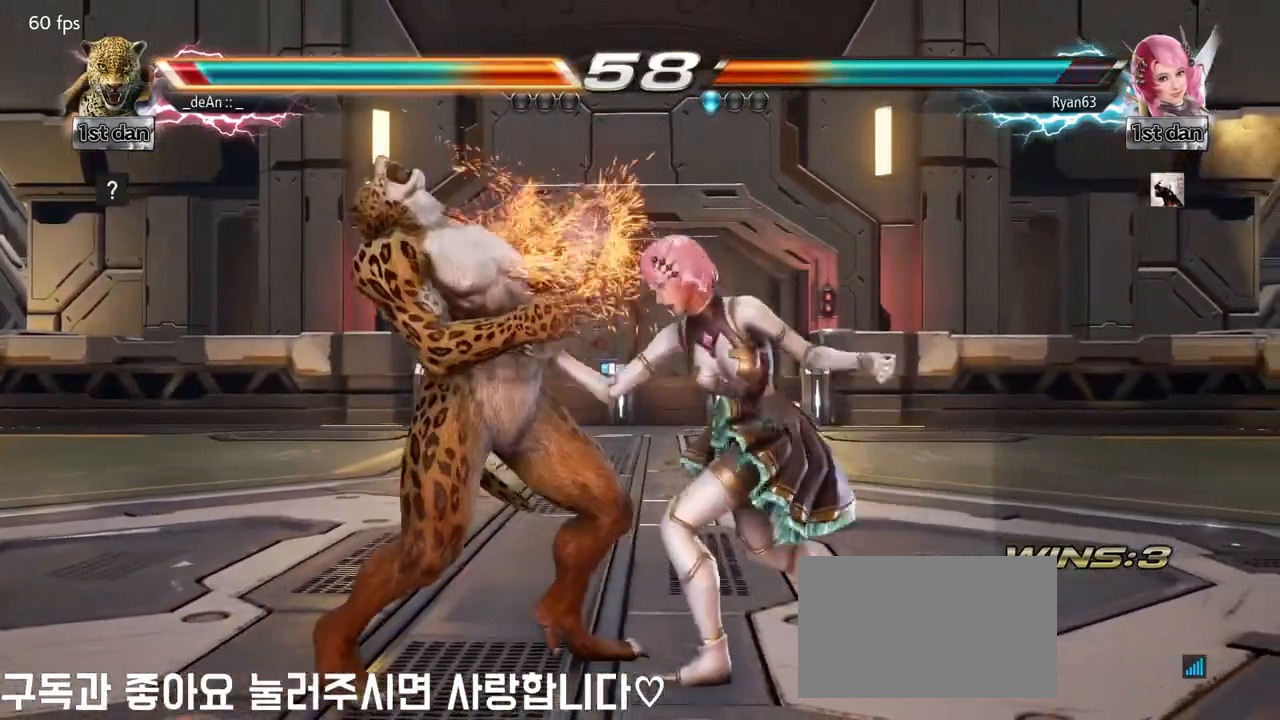
{"buttons": [], "left_stick": "left", "events": []}
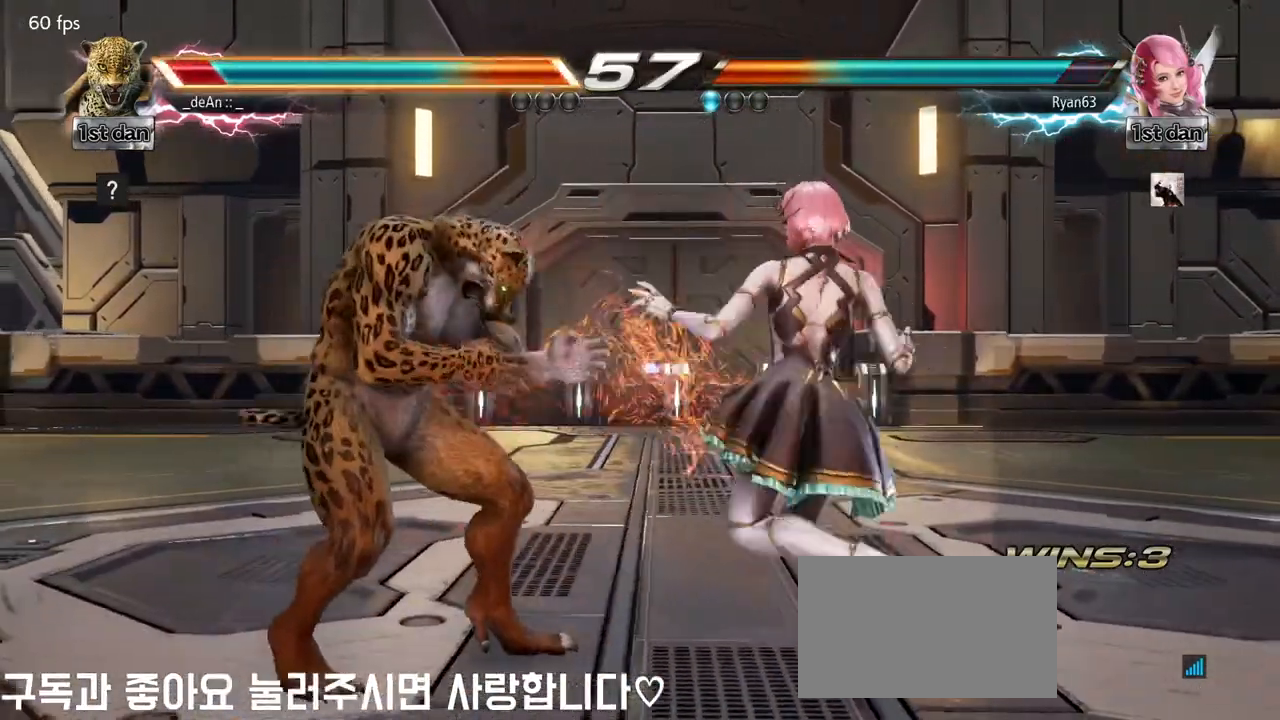
{"buttons": [], "left_stick": "center", "events": [[500, "left_stick", "center"]]}
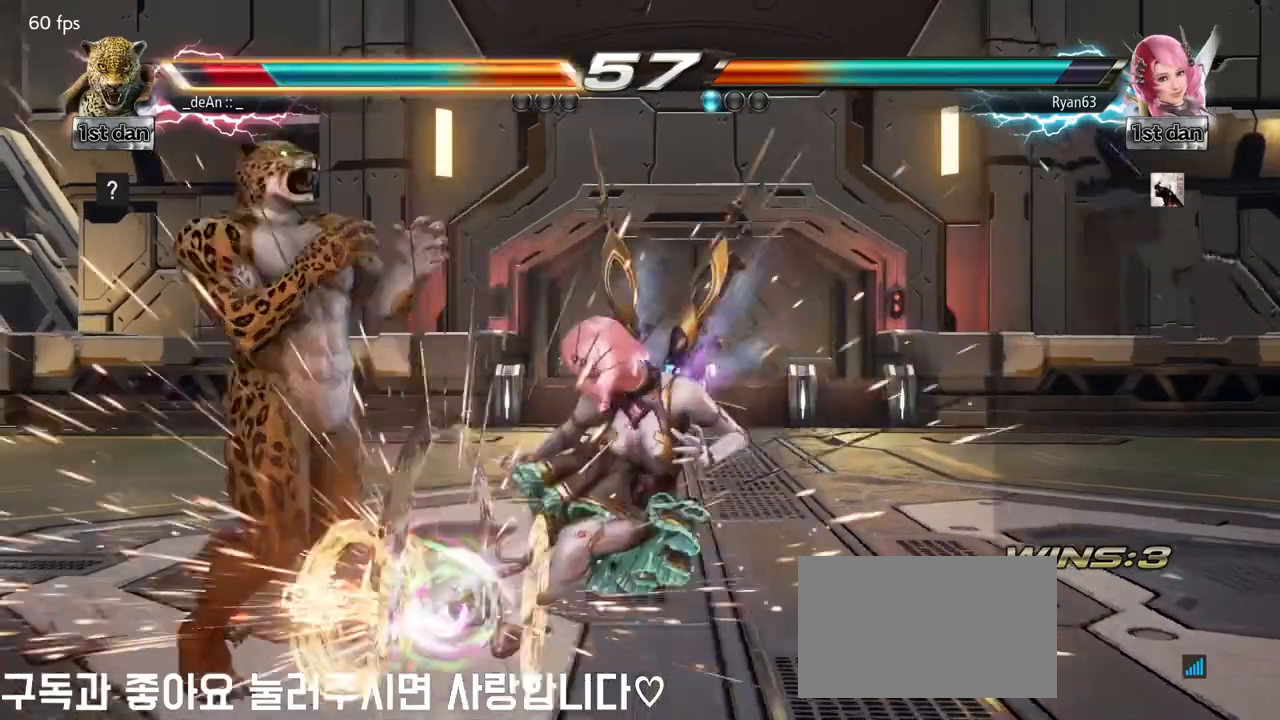
{"buttons": [], "left_stick": "left", "events": [[17, "left_stick", "down"], [350, "left_stick", "center"], [417, "left_stick", "left"]]}
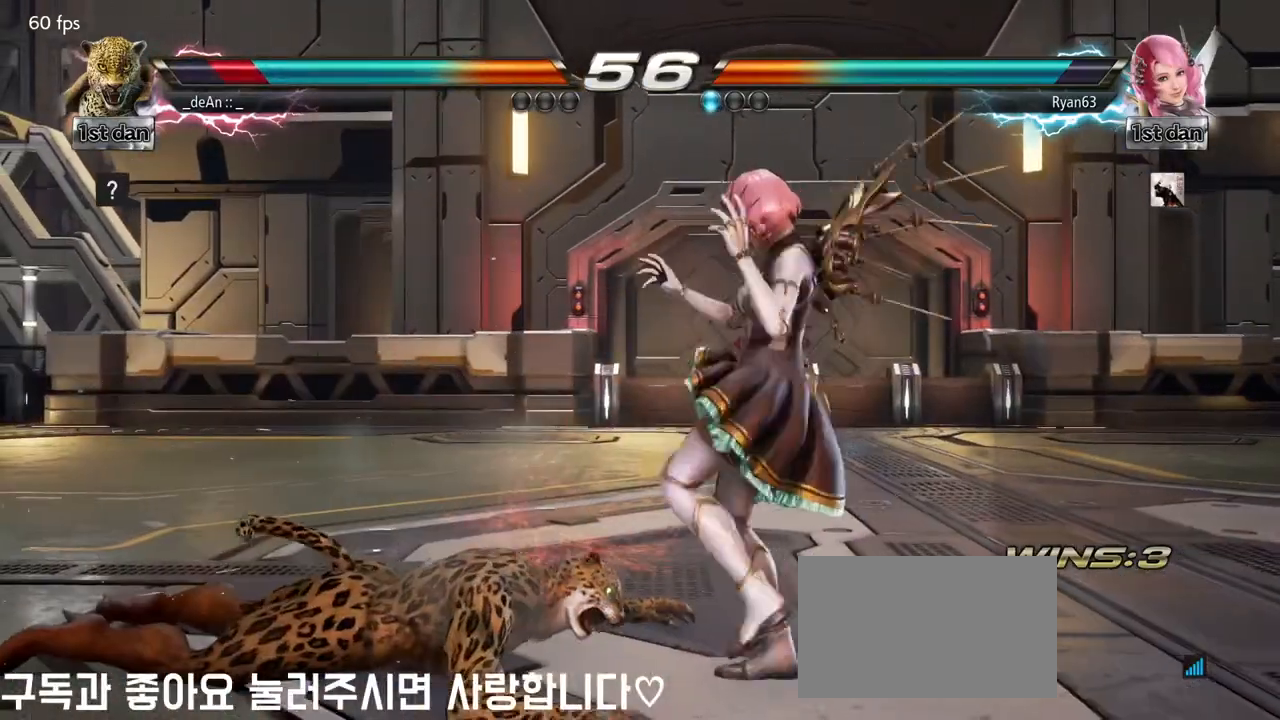
{"buttons": [], "left_stick": "left", "events": [[83, "SQUARE", "down"], [217, "SQUARE", "up"], [267, "SQUARE", "down"], [417, "SQUARE", "up"]]}
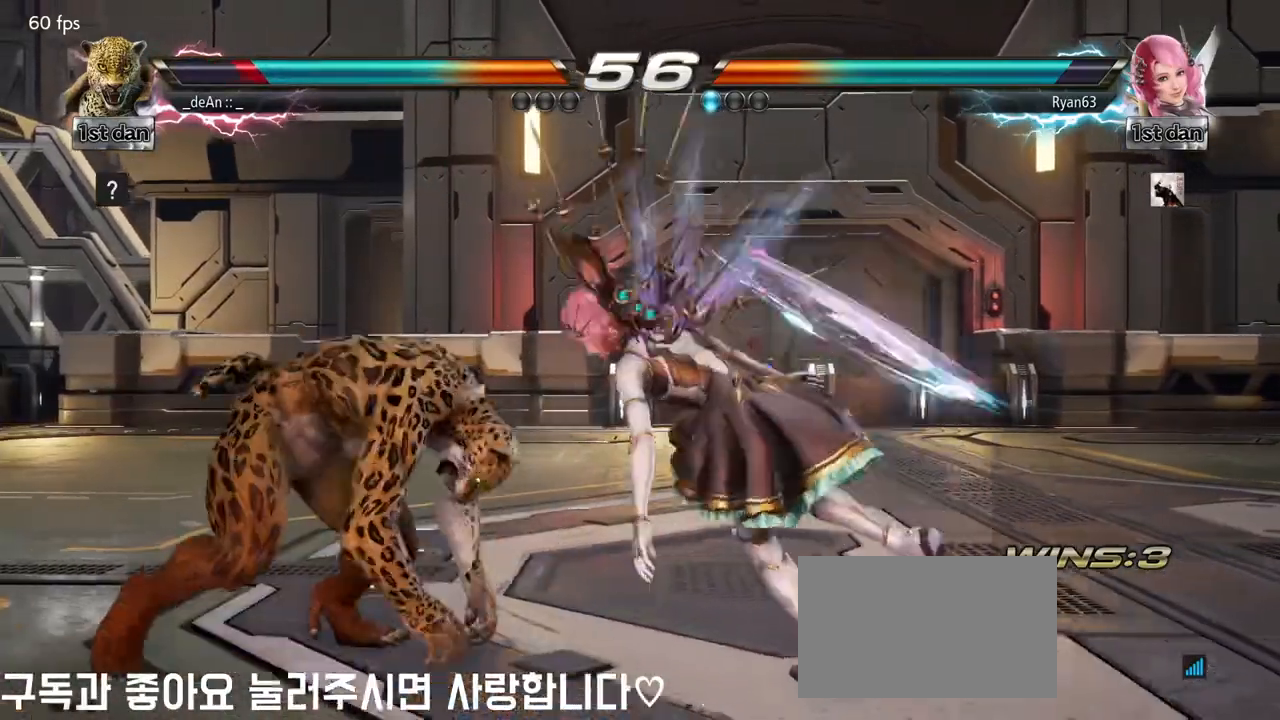
{"buttons": [], "left_stick": "down-left", "events": [[350, "left_stick", "down-left"]]}
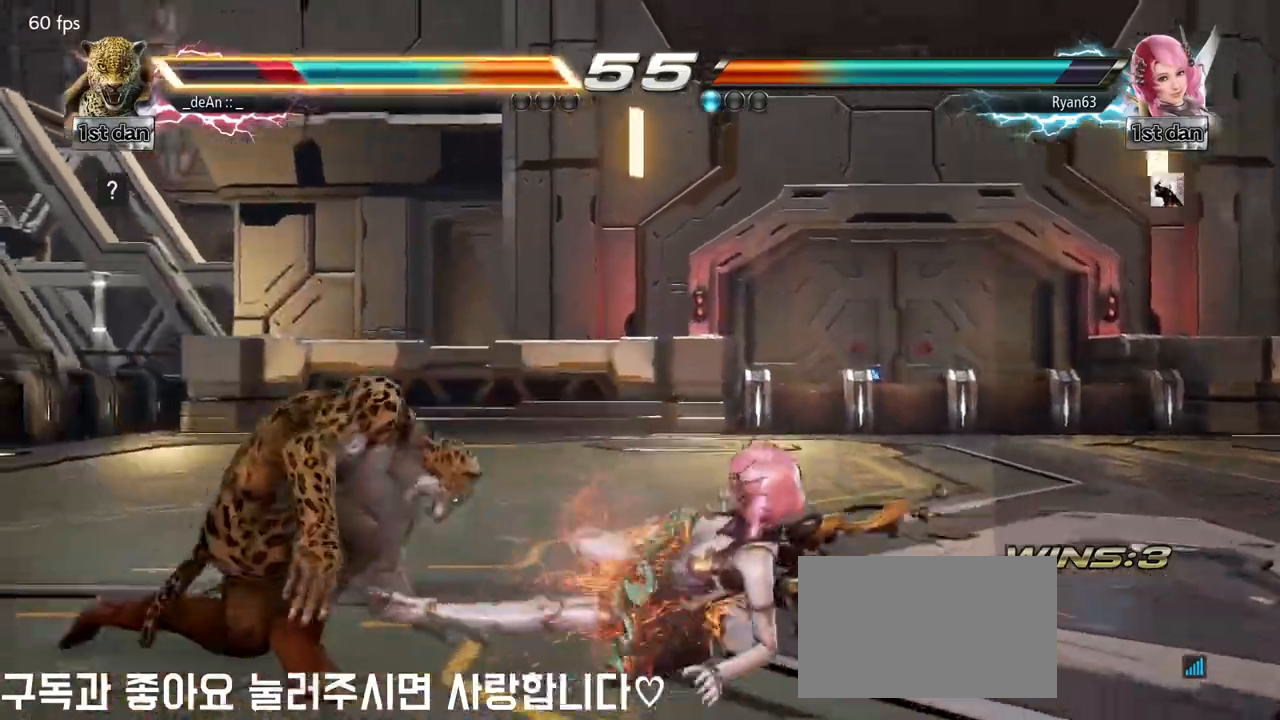
{"buttons": [], "left_stick": "left", "events": [[117, "left_stick", "down"], [283, "left_stick", "left"]]}
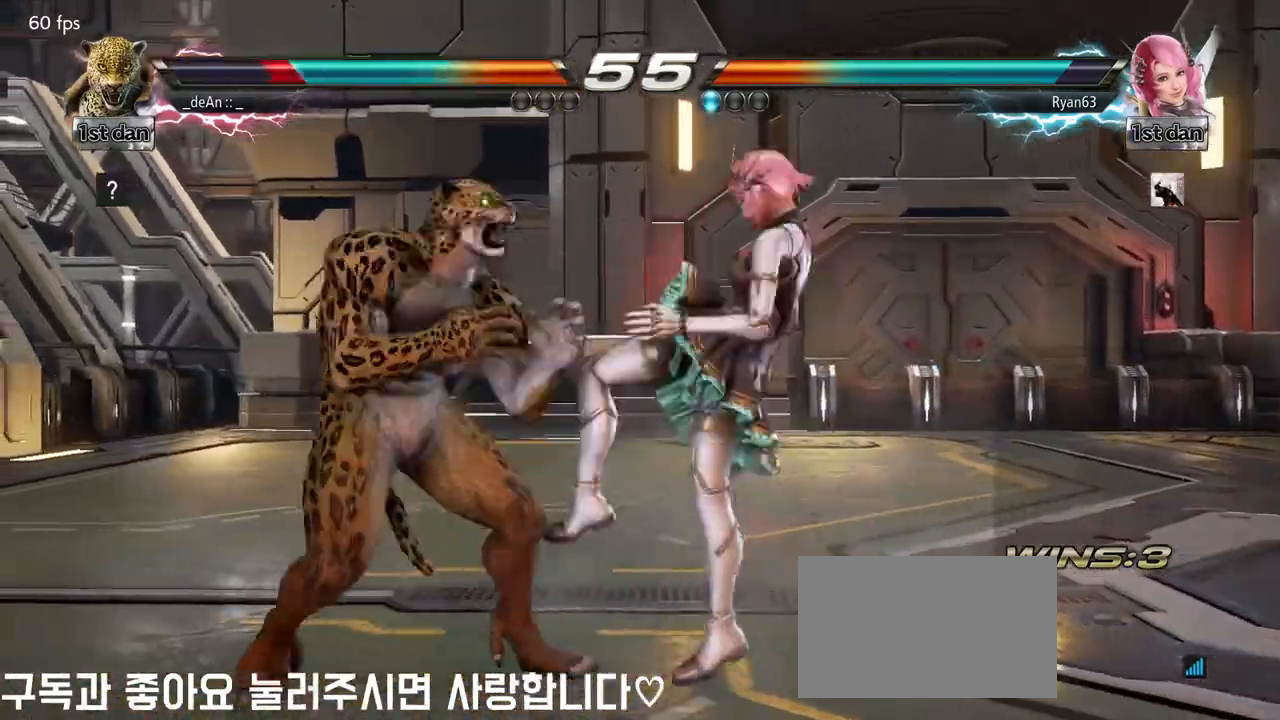
{"buttons": [], "left_stick": "down", "events": [[483, "left_stick", "down"]]}
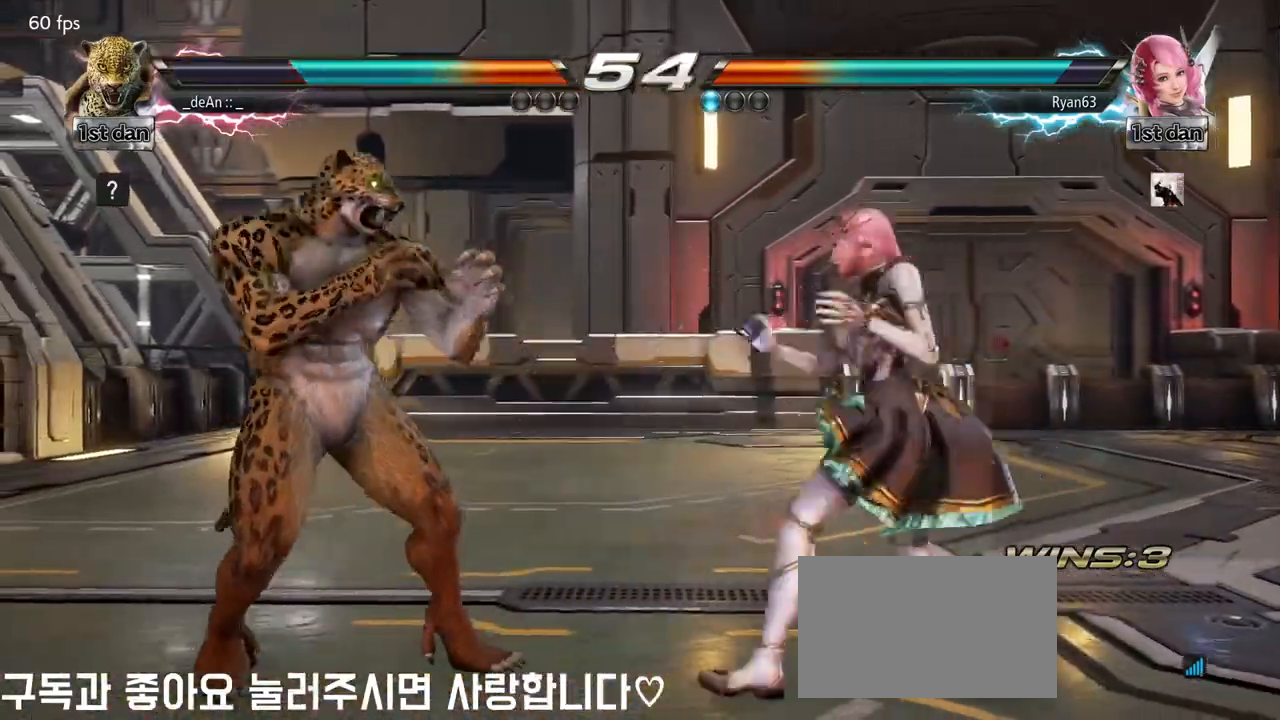
{"buttons": [], "left_stick": "center", "events": [[167, "left_stick", "center"], [183, "TRIANGLE", "down"], [300, "TRIANGLE", "up"]]}
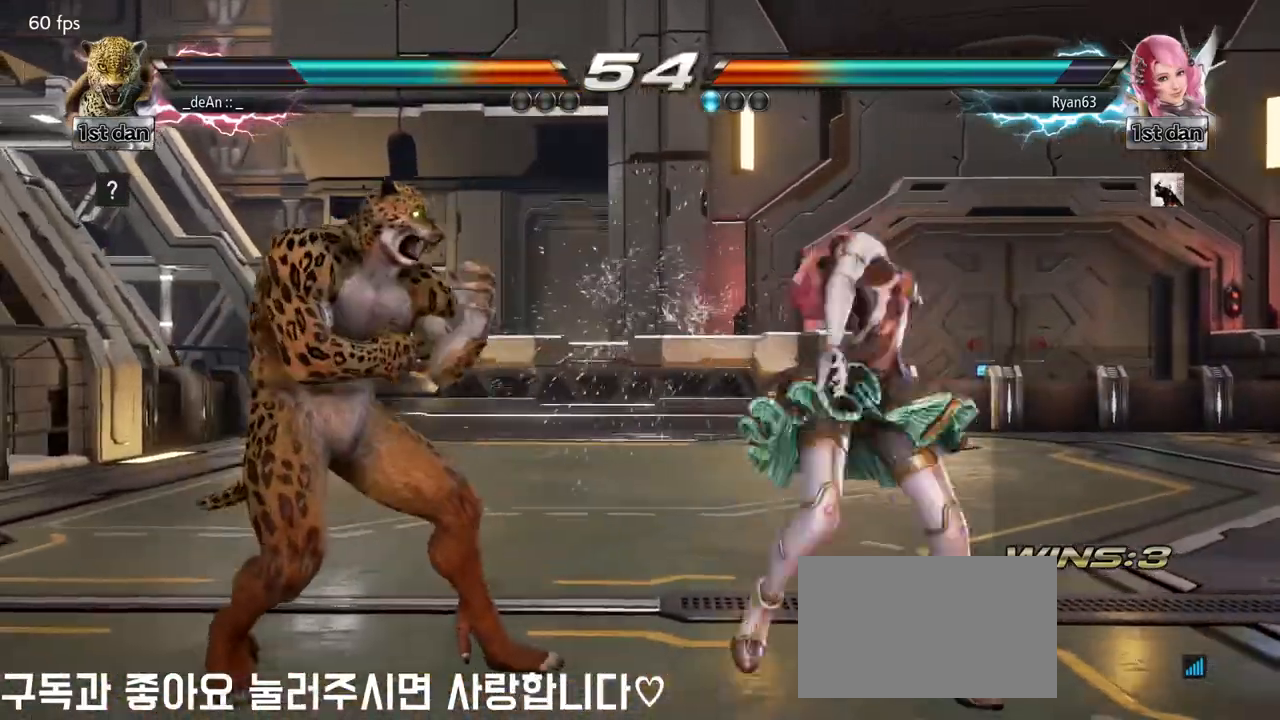
{"buttons": [], "left_stick": "left", "events": [[67, "left_stick", "left"]]}
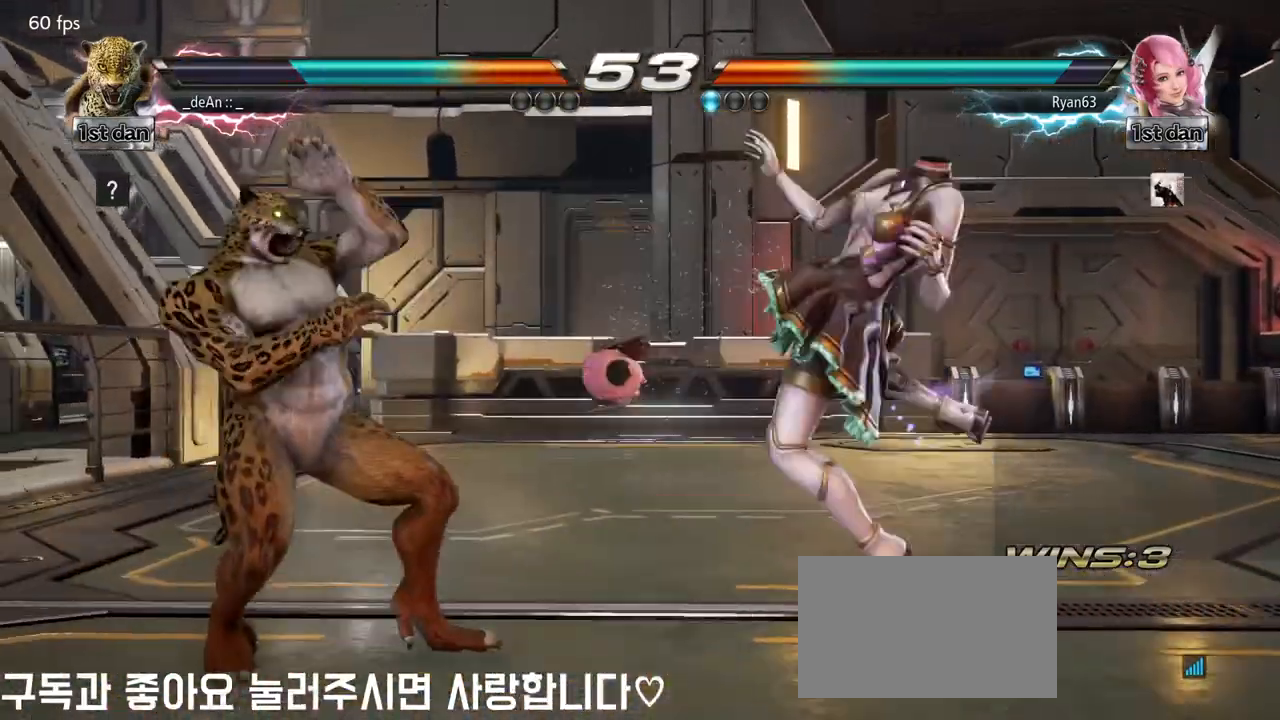
{"buttons": [], "left_stick": "left", "events": [[117, "left_stick", "right"], [217, "left_stick", "left"]]}
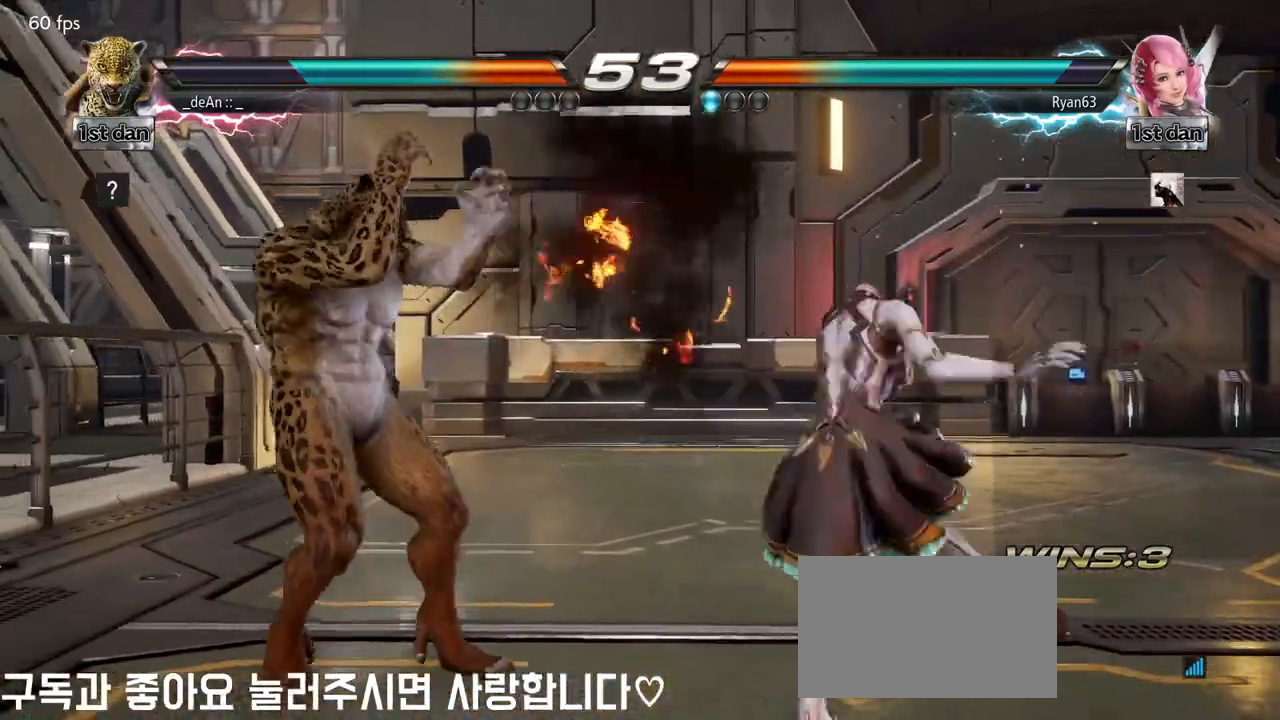
{"buttons": ["SQUARE"], "left_stick": "center", "events": [[33, "left_stick", "right"], [67, "TRIANGLE", "down"], [150, "SQUARE", "down"], [183, "TRIANGLE", "up"], [267, "SQUARE", "up"], [333, "SQUARE", "down"], [400, "left_stick", "center"], [433, "SQUARE", "up"], [467, "SQUARE", "down"]]}
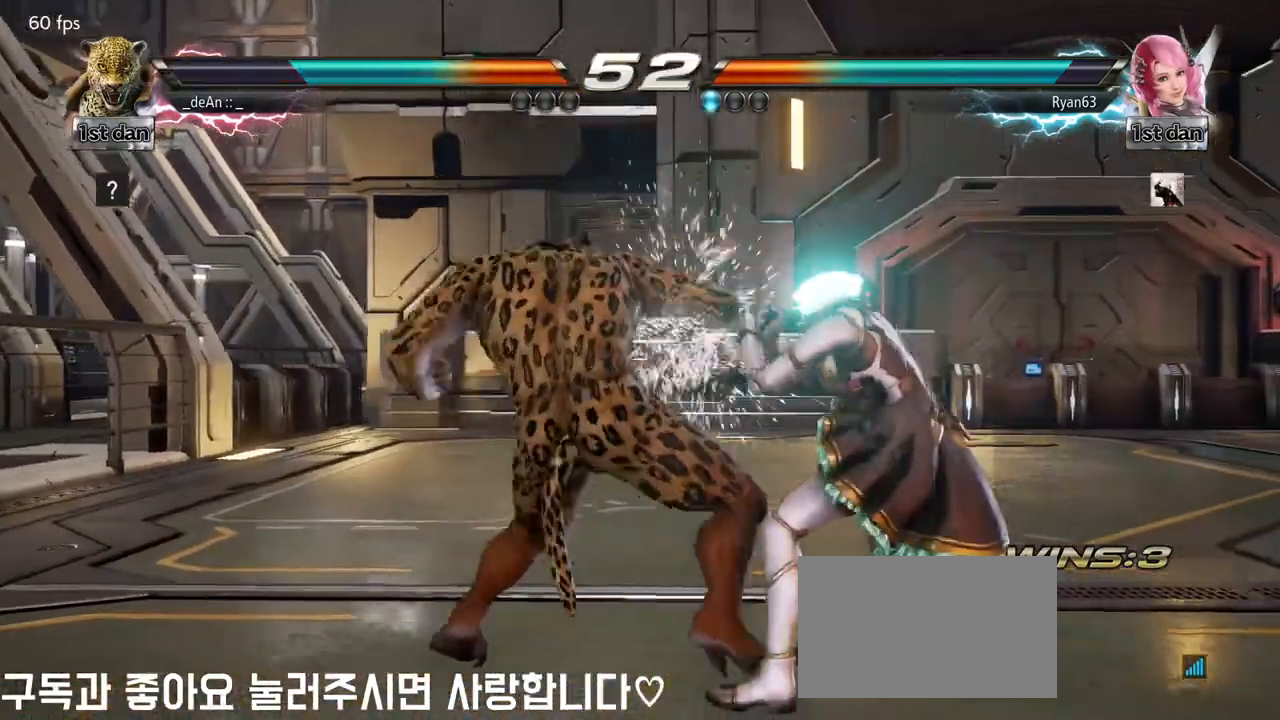
{"buttons": [], "left_stick": "left", "events": [[50, "SQUARE", "up"], [117, "SQUARE", "down"], [200, "SQUARE", "up"], [250, "SQUARE", "down"], [400, "SQUARE", "up"], [433, "left_stick", "left"]]}
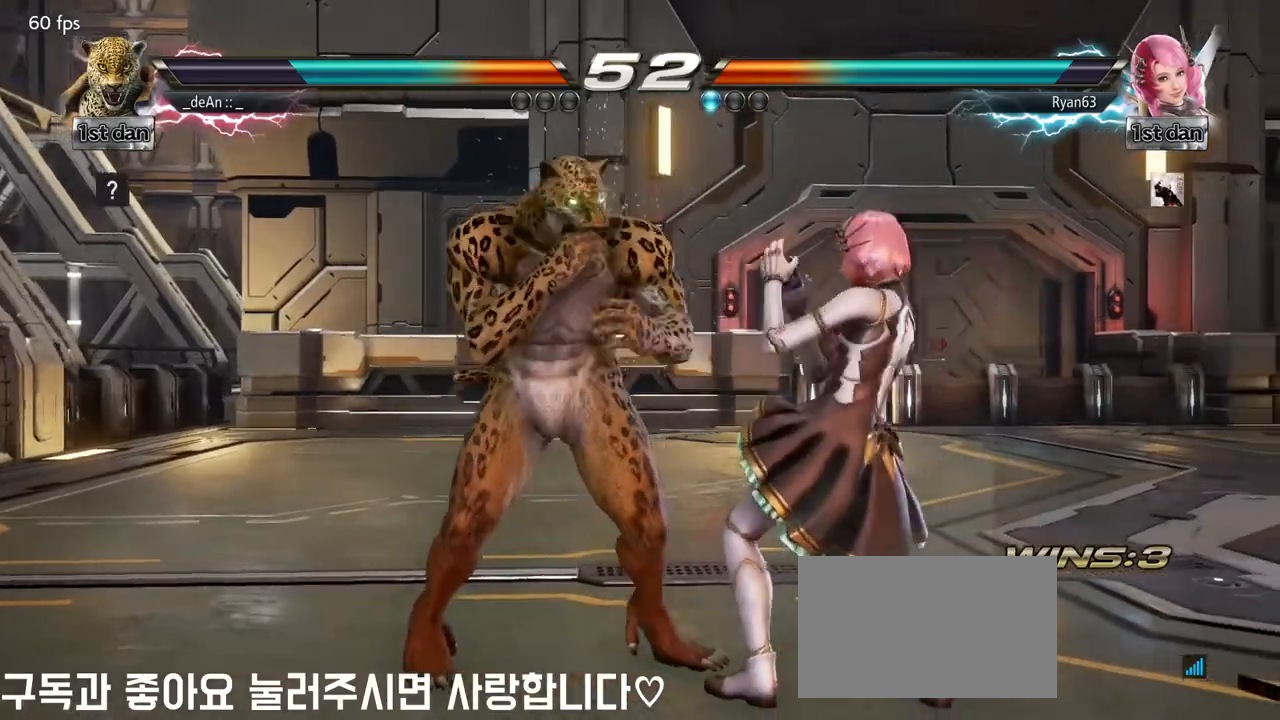
{"buttons": [], "left_stick": "left", "events": []}
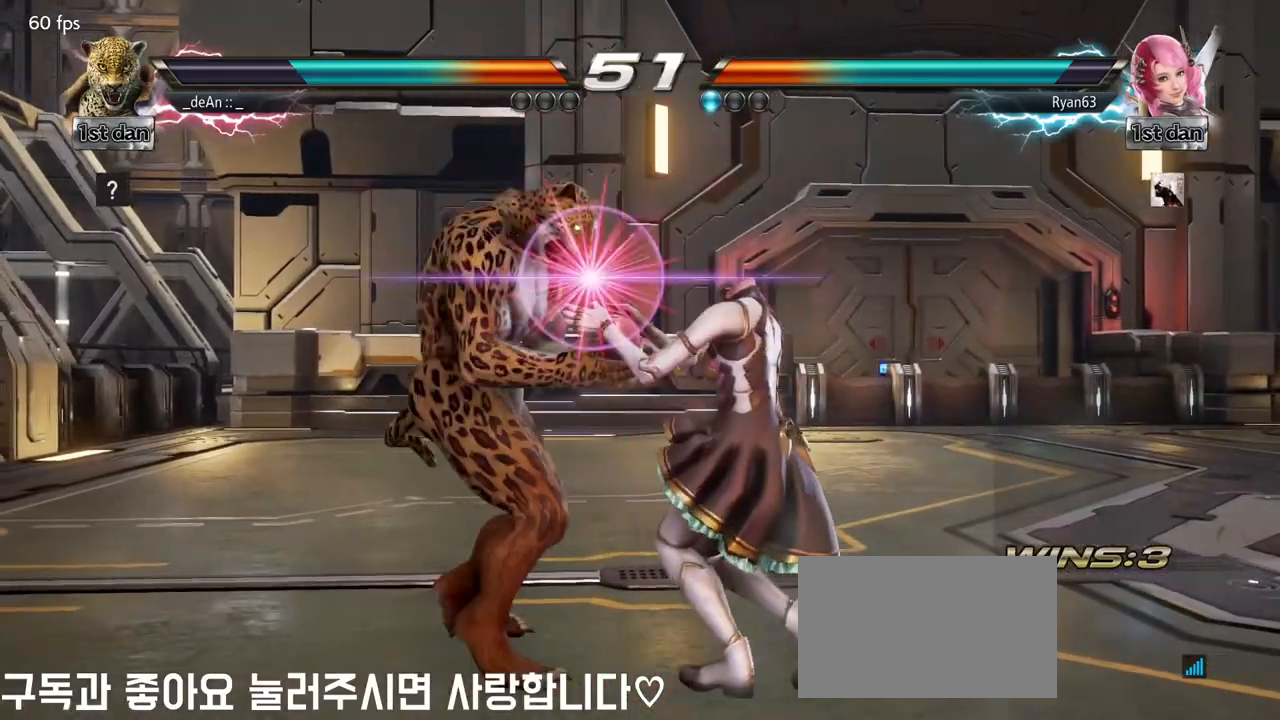
{"buttons": ["TRIANGLE"], "left_stick": "left", "events": [[100, "SQUARE", "down"], [200, "SQUARE", "up"], [267, "SQUARE", "down"], [350, "SQUARE", "up"], [433, "TRIANGLE", "down"]]}
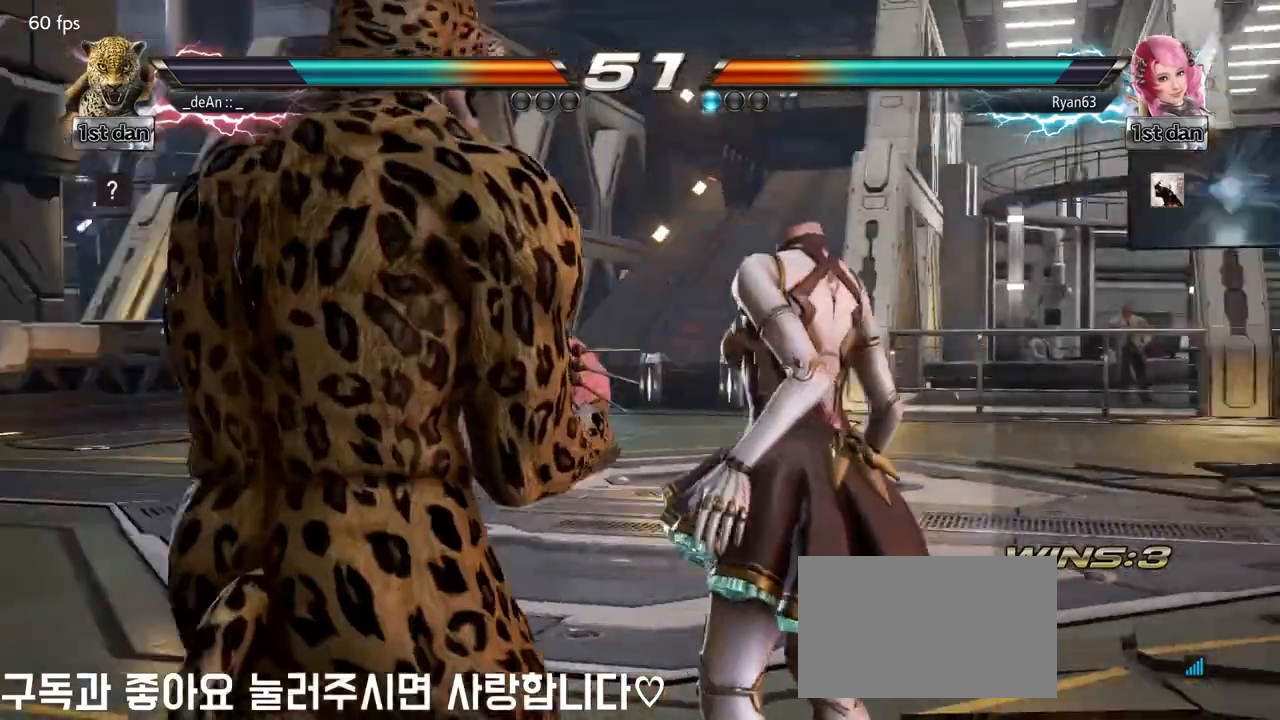
{"buttons": ["TRIANGLE"], "left_stick": "left", "events": [[33, "TRIANGLE", "up"], [100, "TRIANGLE", "down"], [200, "TRIANGLE", "up"], [217, "TRIANGLE", "down"], [333, "TRIANGLE", "up"], [383, "TRIANGLE", "down"]]}
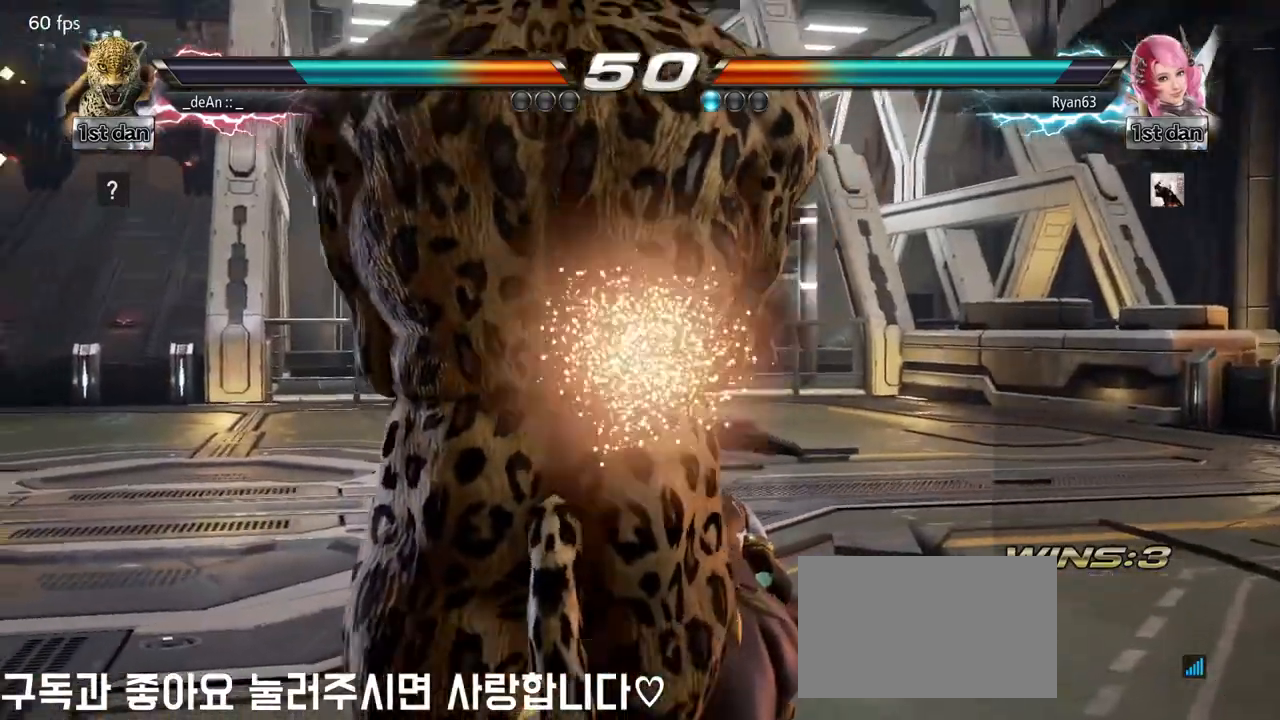
{"buttons": [], "left_stick": "left", "events": [[183, "TRIANGLE", "up"], [300, "SQUARE", "down"], [450, "SQUARE", "up"]]}
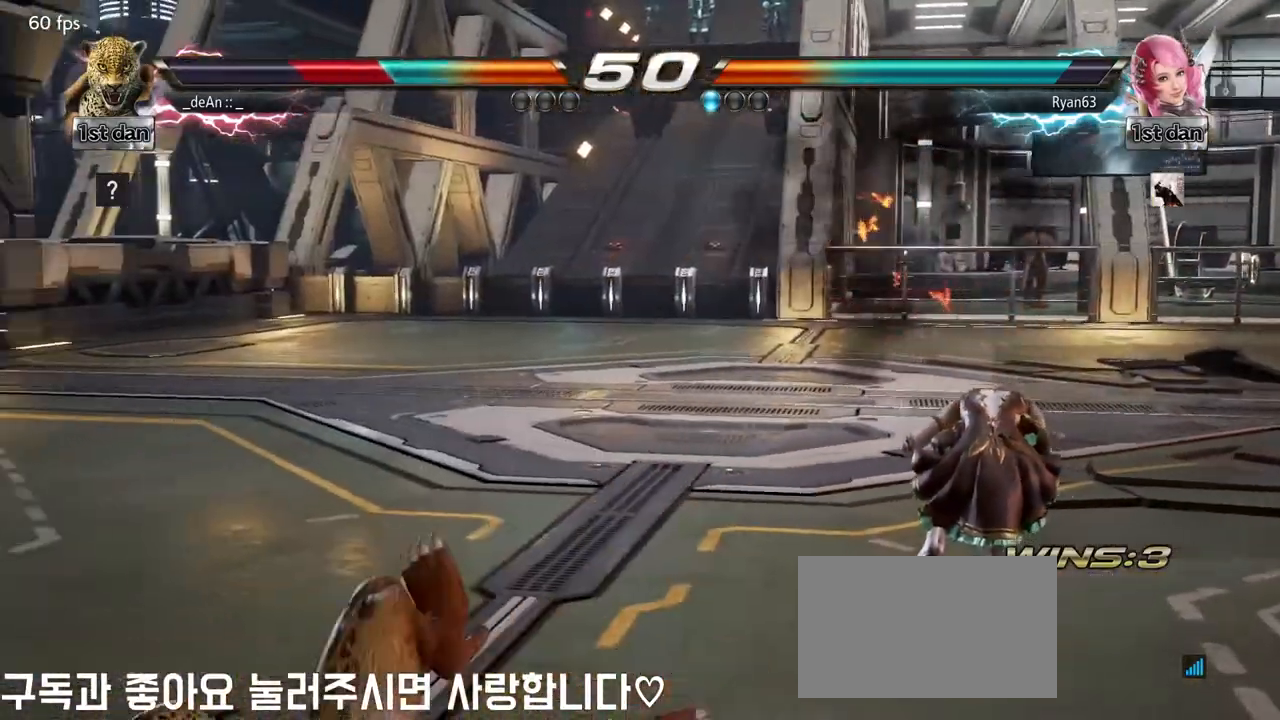
{"buttons": [], "left_stick": "center", "events": [[150, "SQUARE", "down"], [217, "SQUARE", "up"], [367, "left_stick", "center"]]}
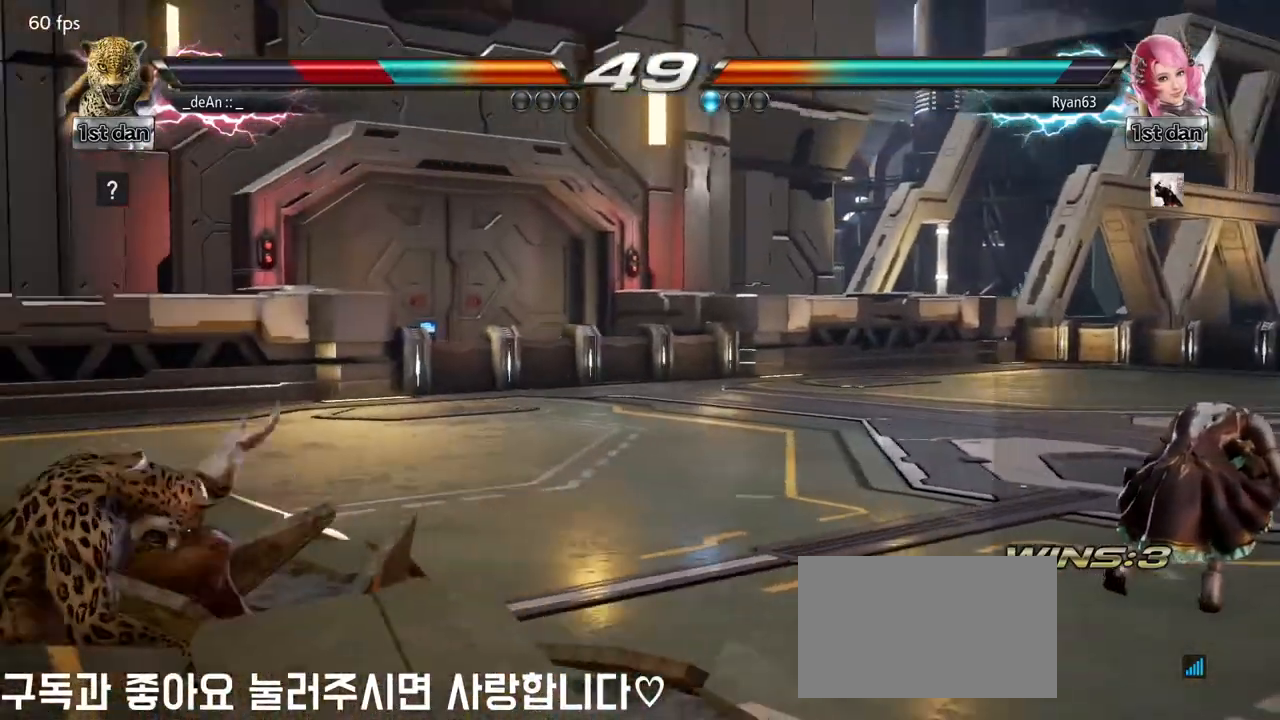
{"buttons": [], "left_stick": "up", "events": [[367, "left_stick", "up"]]}
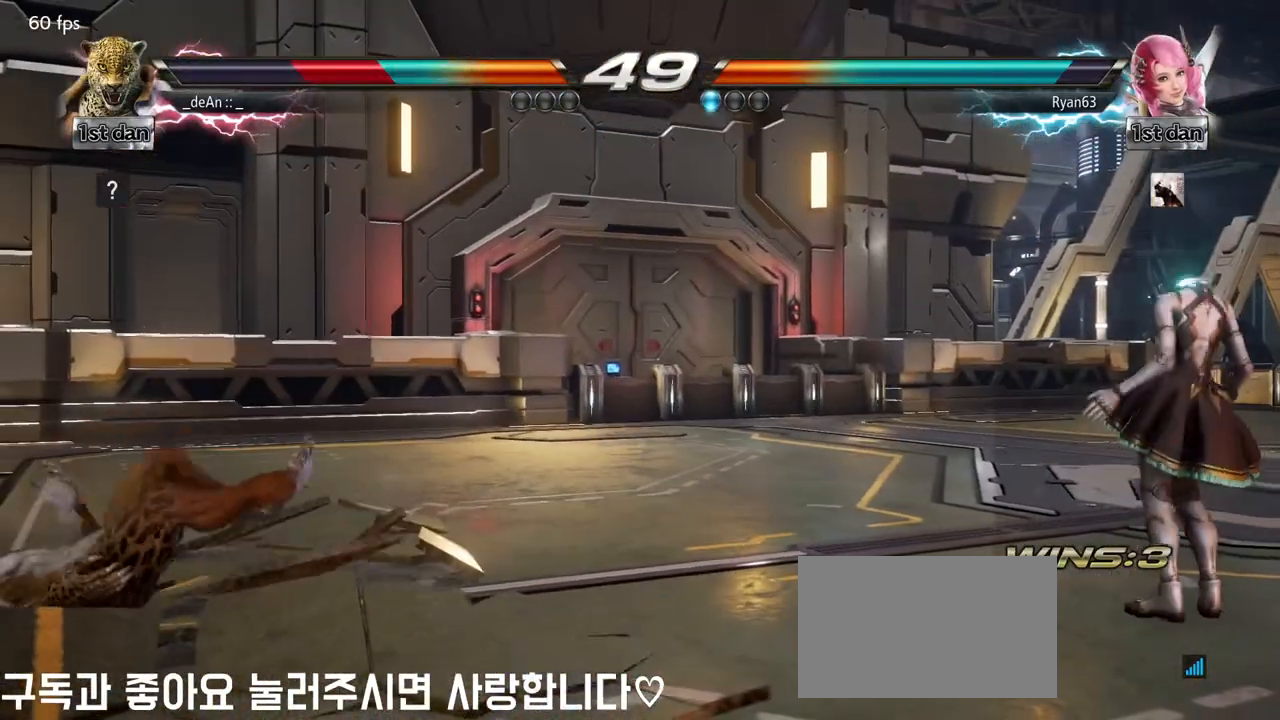
{"buttons": [], "left_stick": "center", "events": [[150, "left_stick", "center"]]}
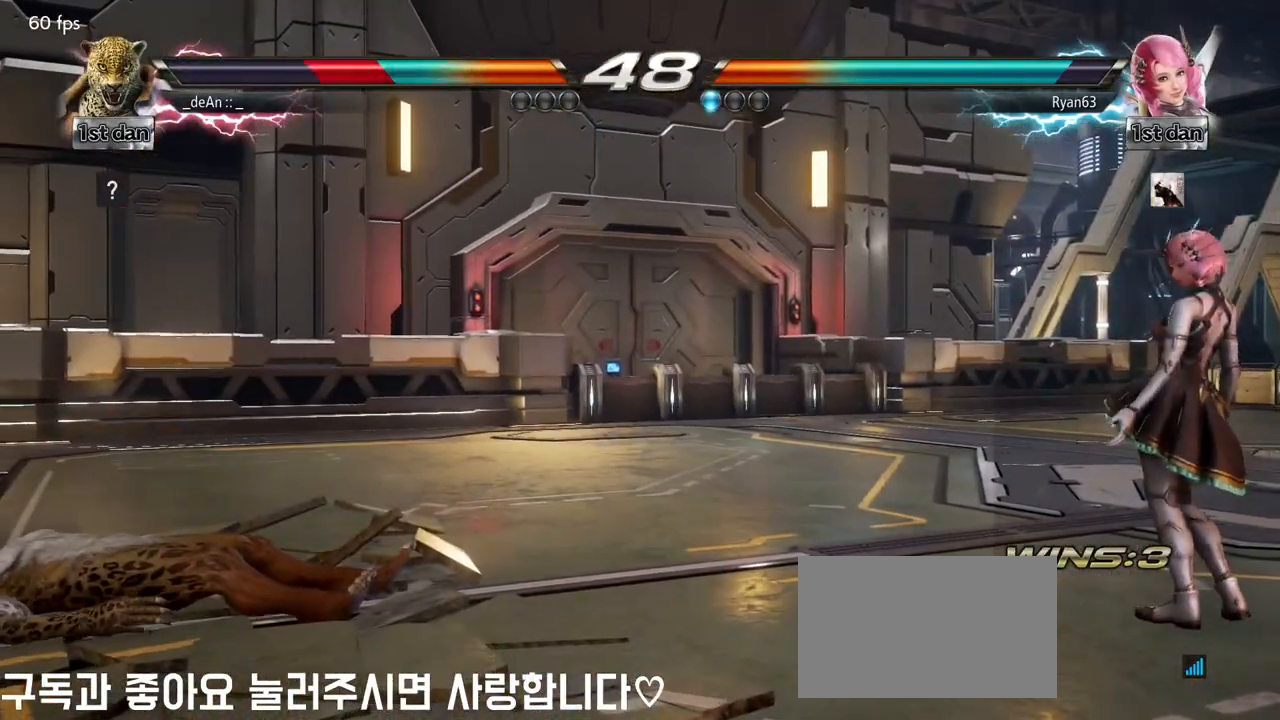
{"buttons": [], "left_stick": "center", "events": []}
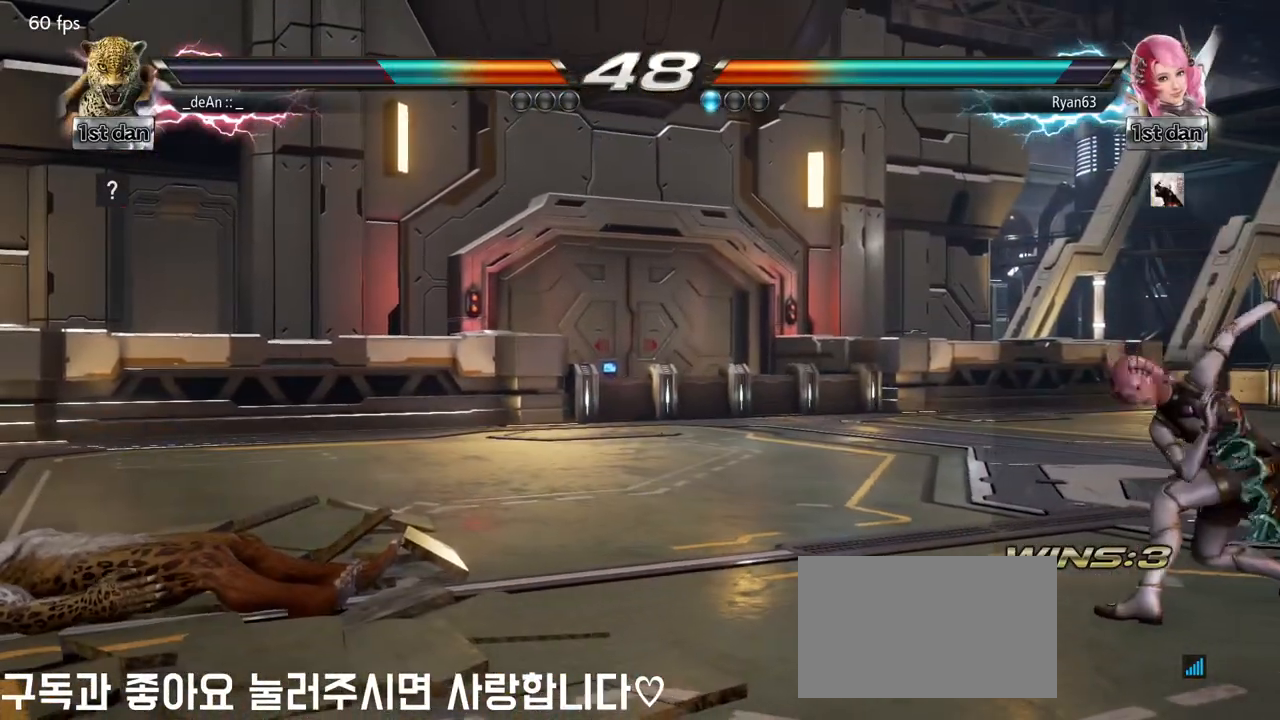
{"buttons": [], "left_stick": "center", "events": []}
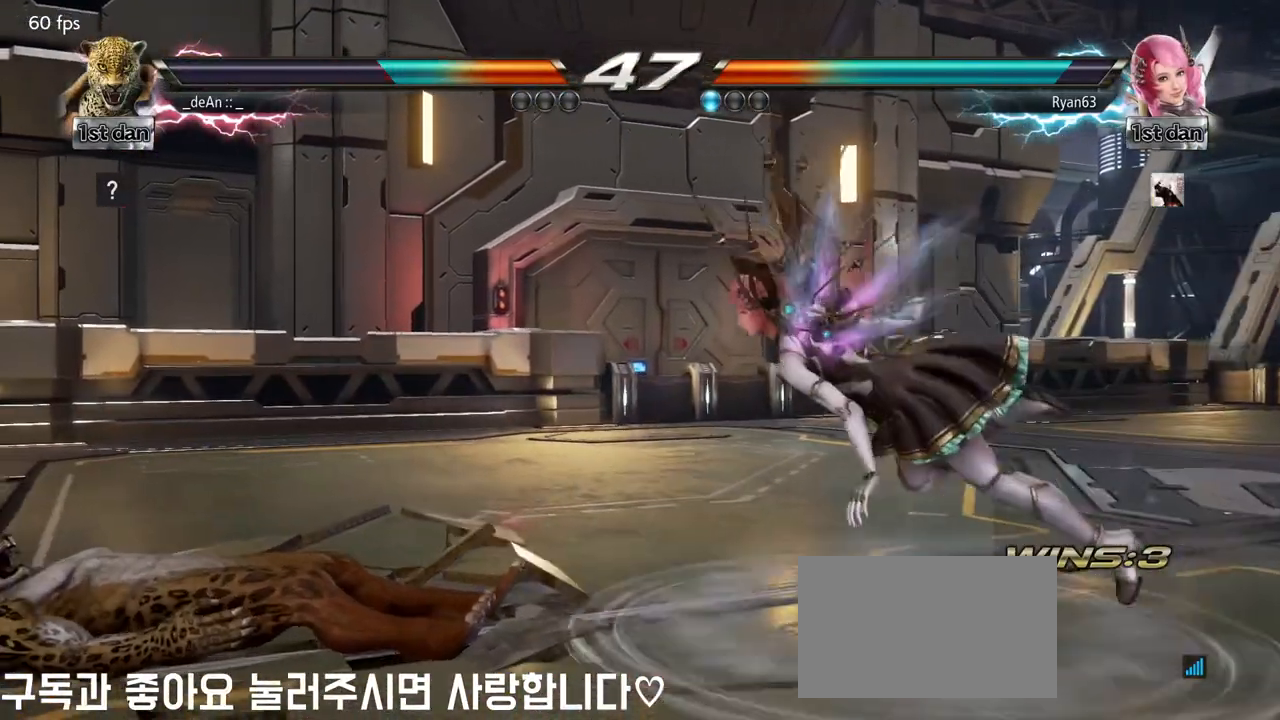
{"buttons": ["CIRCLE"], "left_stick": "center", "events": [[367, "CIRCLE", "down"], [450, "CIRCLE", "up"], [500, "CIRCLE", "down"]]}
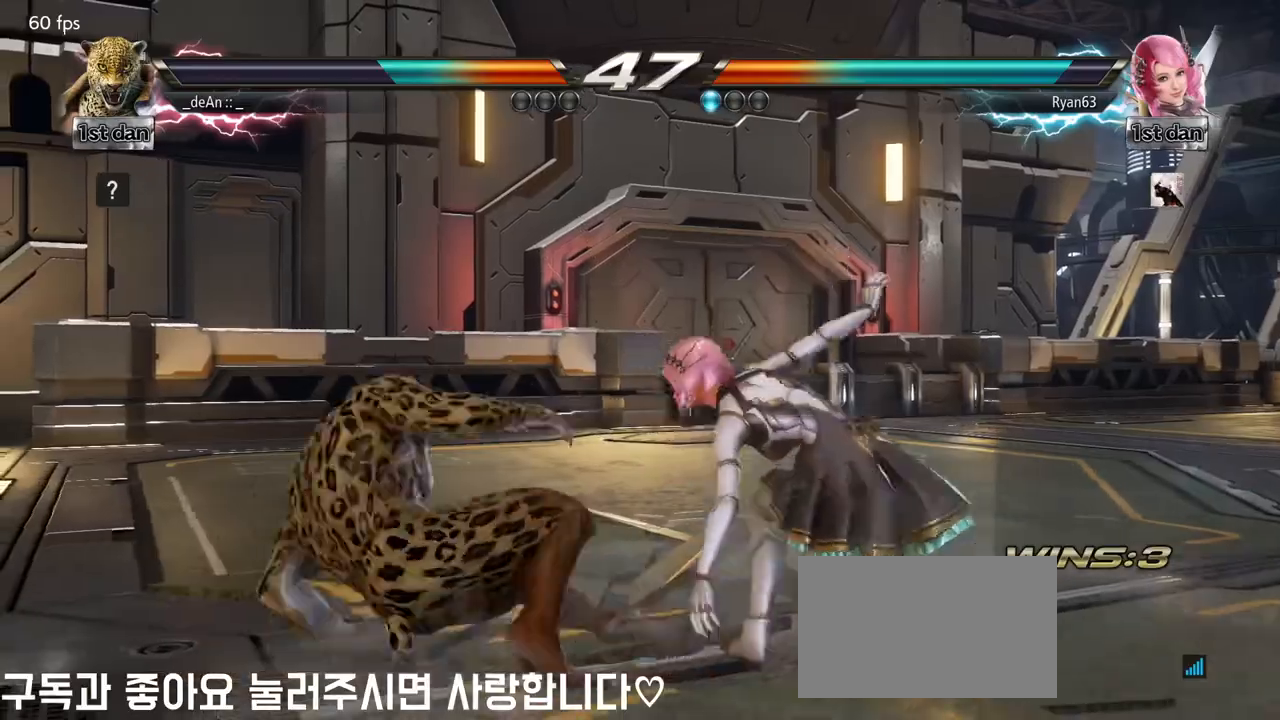
{"buttons": [], "left_stick": "left", "events": [[83, "CIRCLE", "up"], [133, "CIRCLE", "down"], [217, "CIRCLE", "up"], [267, "CIRCLE", "down"], [417, "CIRCLE", "up"], [450, "left_stick", "left"]]}